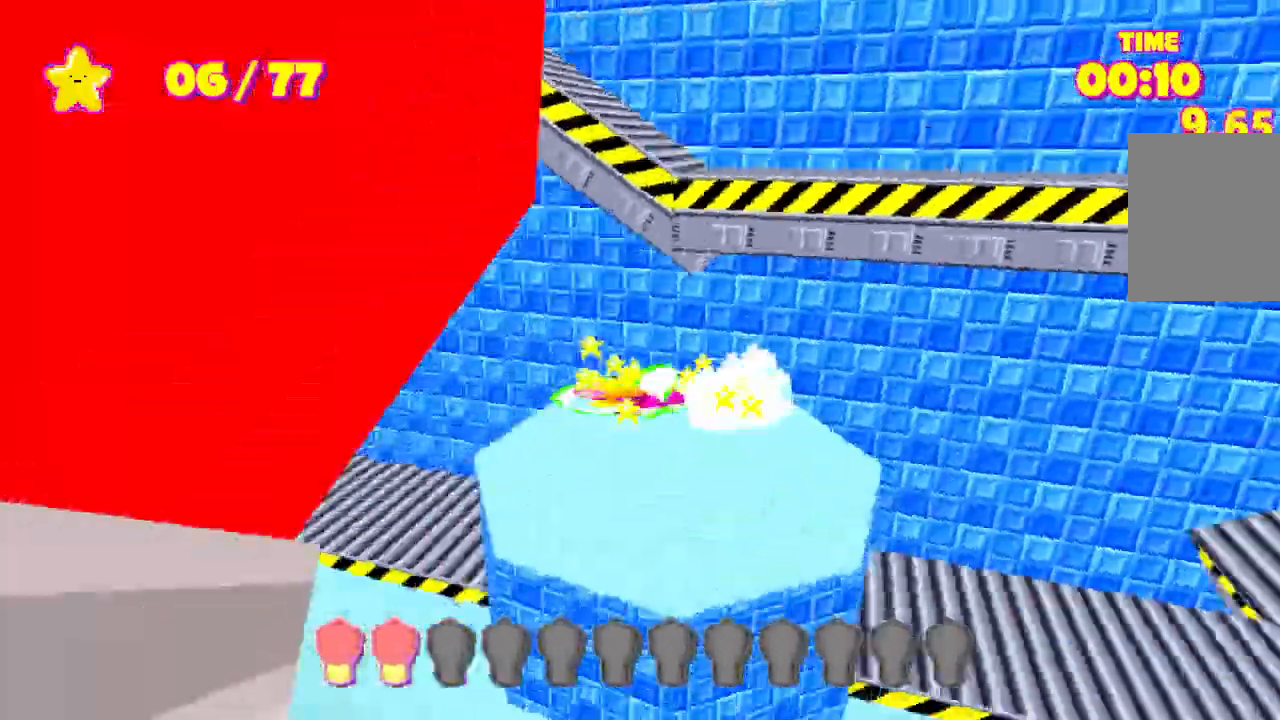
Gameplay with keyboard; each line is a JSON object with the keys held at the frame after it. "events" lists presses ("down") and releases ("up") of "a", "d", "e", "escape", "s", "shift", "space" and "w" between this image and that frame as [ms after this image, input, new state], when the widget could be followed in between. No other keys are recorded. Mouse input is not recorded.
{"keys": ["shift", "w"], "events": [[67, "space", "down"], [500, "space", "up"]]}
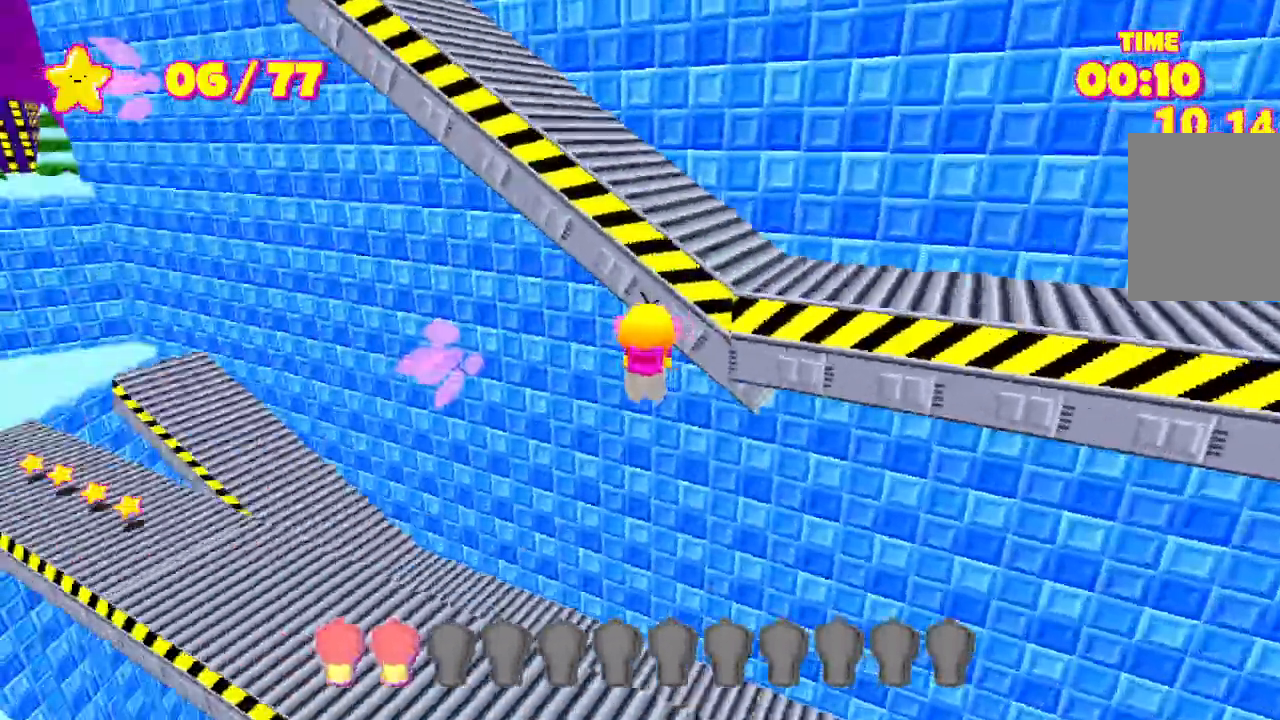
{"keys": ["shift", "space", "w"], "events": [[100, "space", "down"]]}
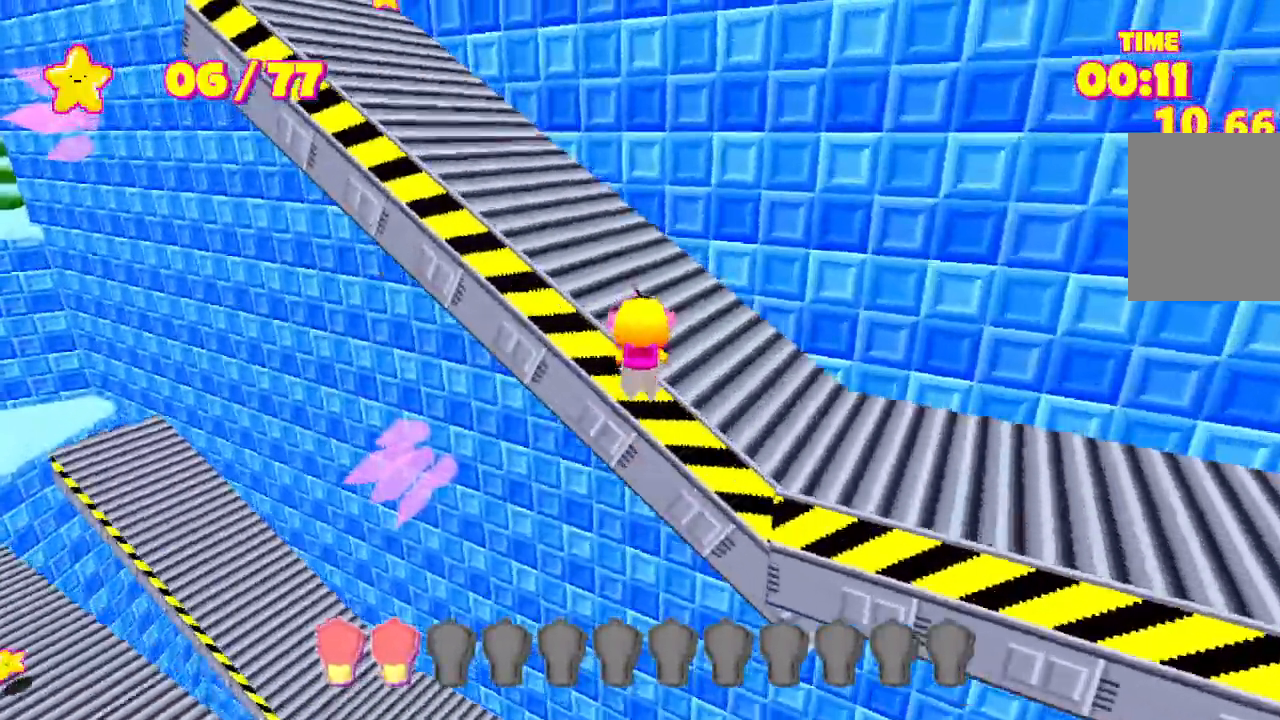
{"keys": ["shift", "w"], "events": [[100, "space", "up"]]}
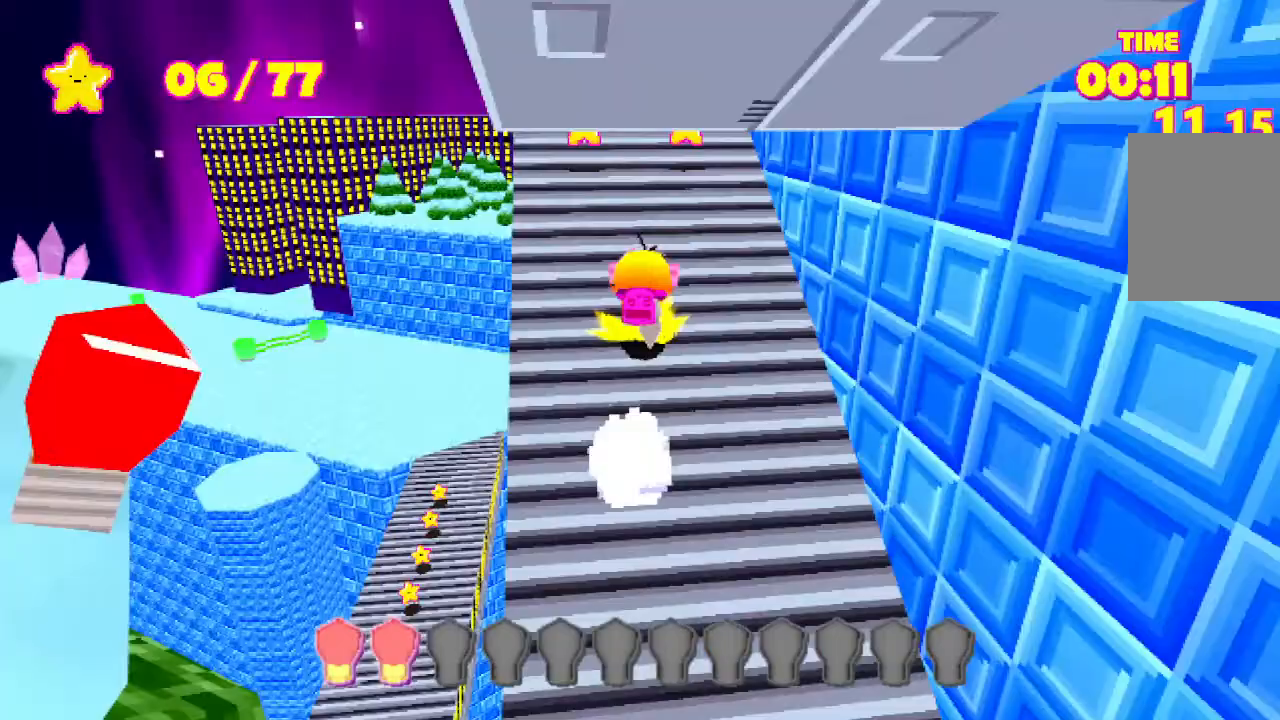
{"keys": ["shift", "w"], "events": [[267, "space", "down"], [367, "space", "up"]]}
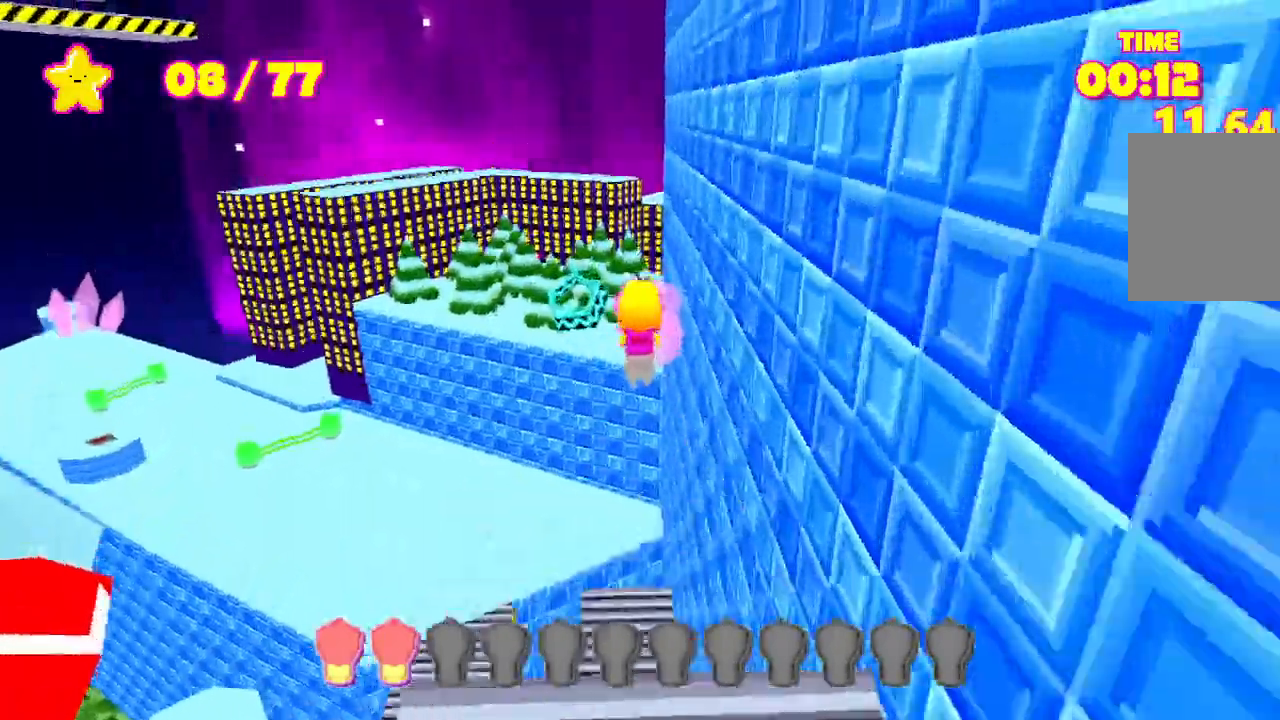
{"keys": ["shift", "space", "w"], "events": [[433, "space", "down"]]}
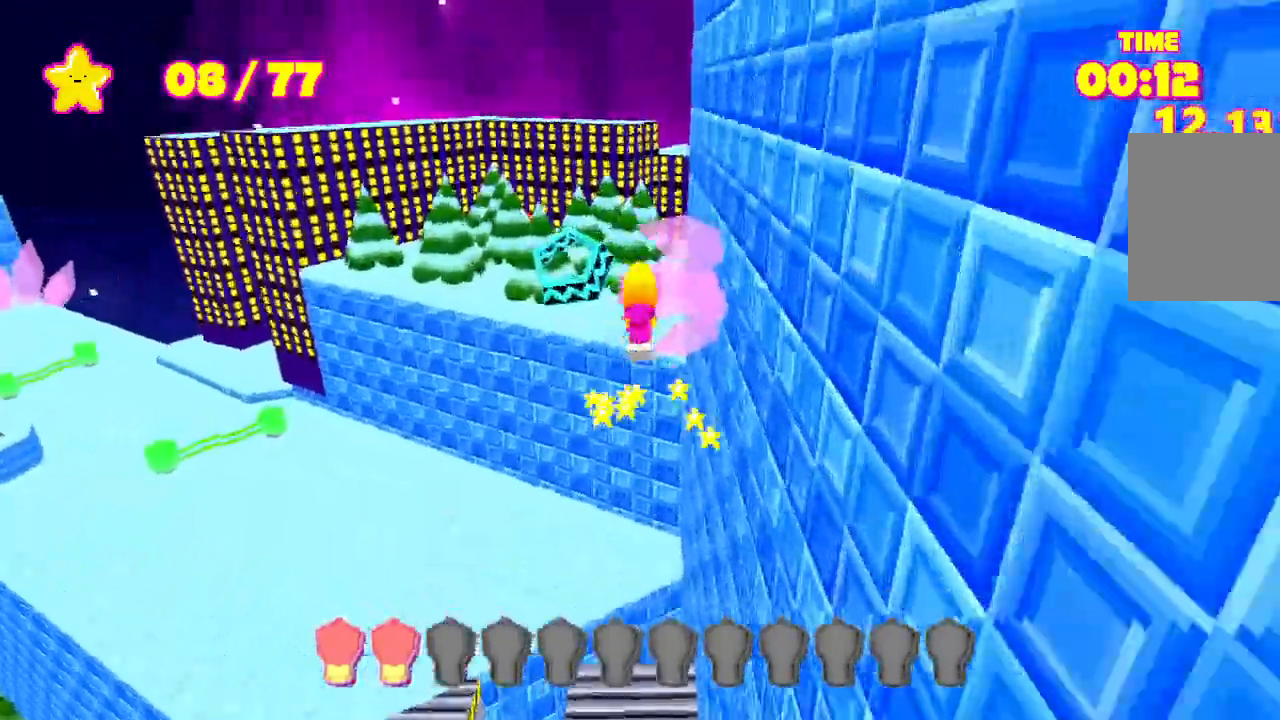
{"keys": ["shift", "space", "w"], "events": [[167, "space", "up"], [500, "space", "down"]]}
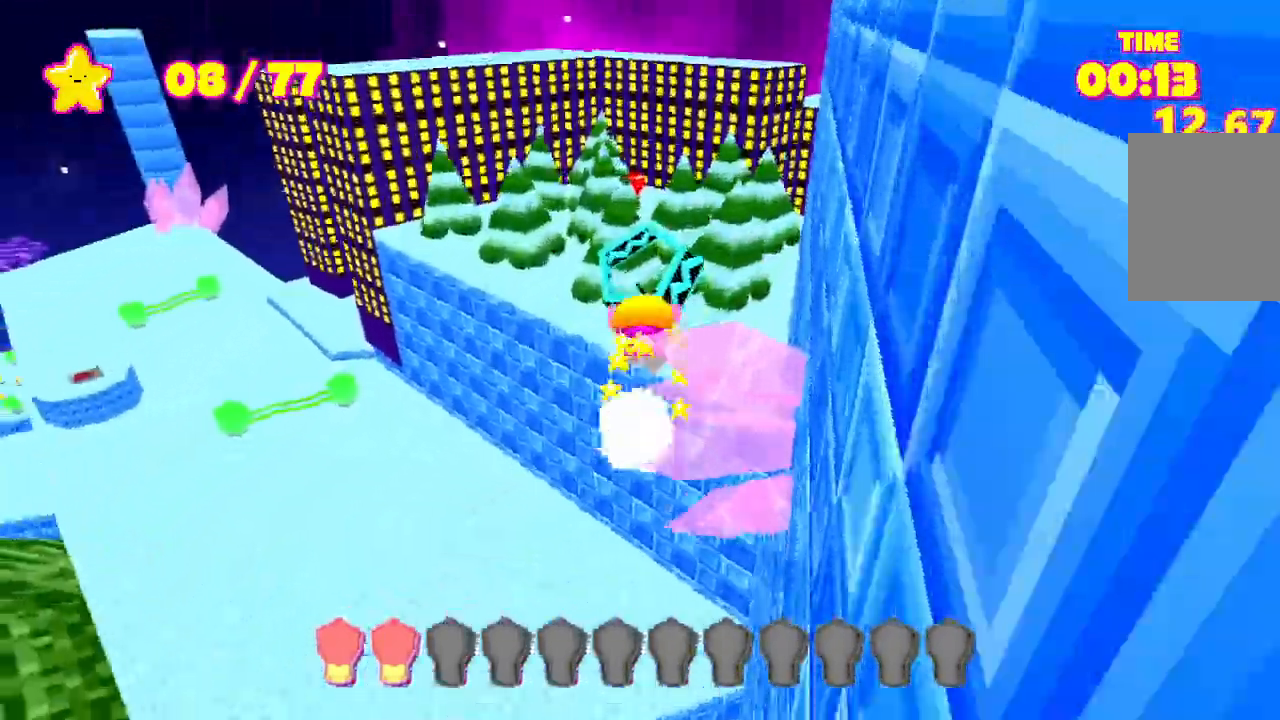
{"keys": ["shift", "w"], "events": [[367, "space", "up"]]}
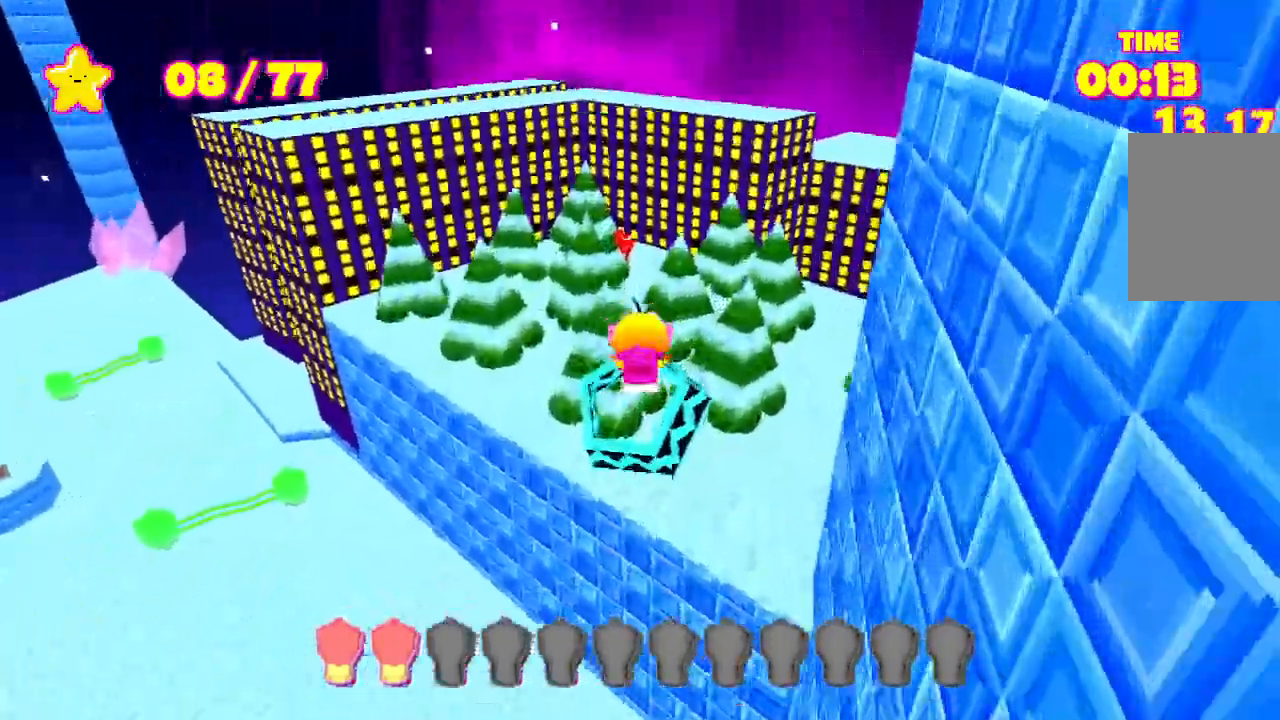
{"keys": ["shift", "w"], "events": [[167, "space", "down"], [500, "space", "up"]]}
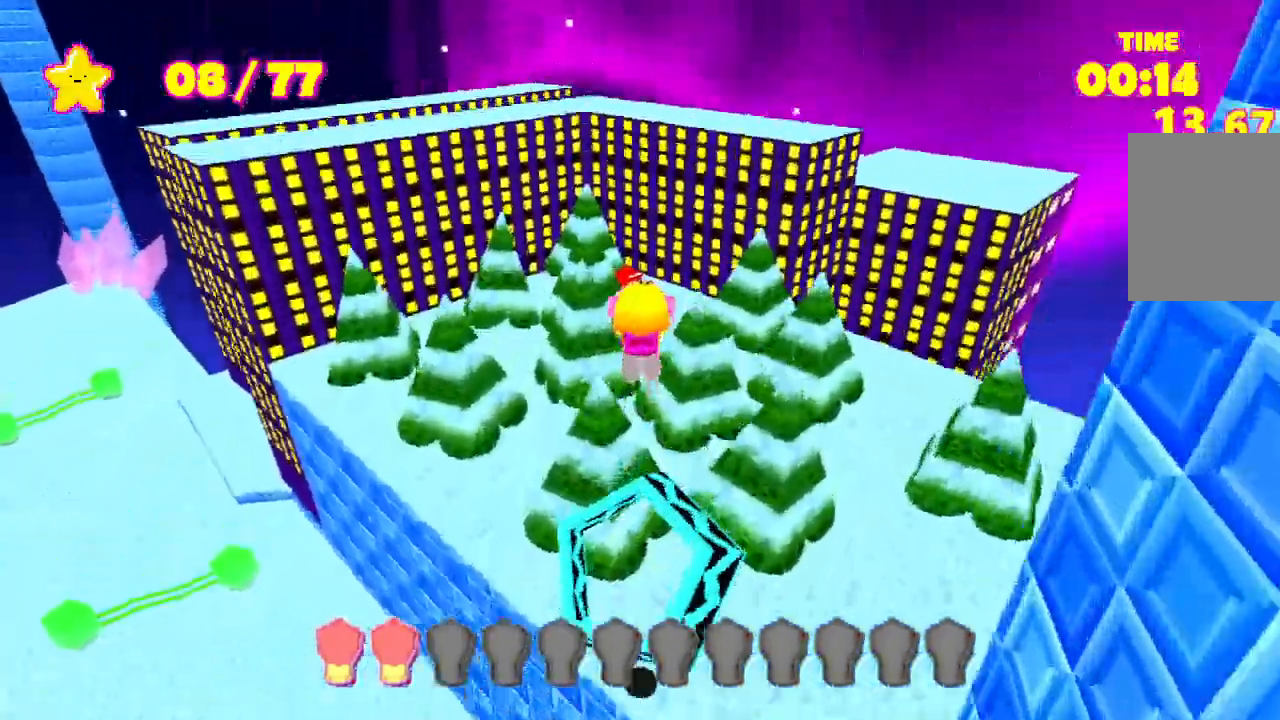
{"keys": ["shift", "w"], "events": []}
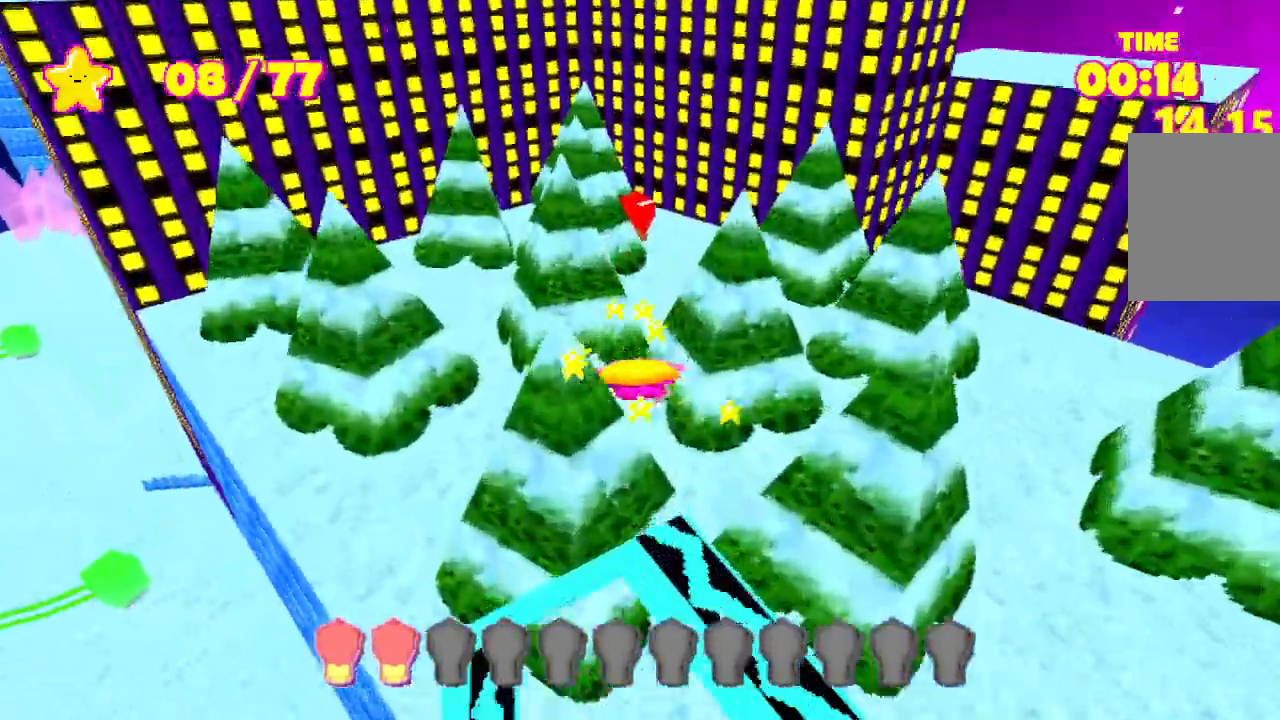
{"keys": ["shift", "w"], "events": []}
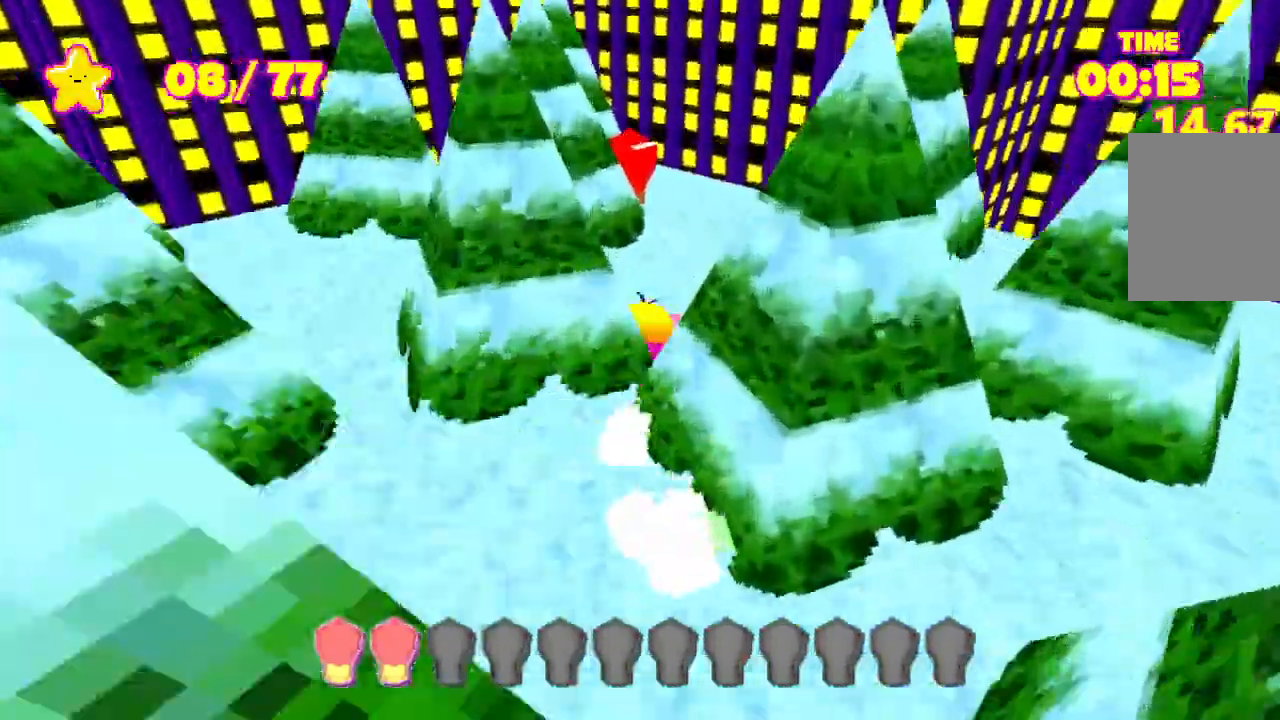
{"keys": ["shift", "w"], "events": []}
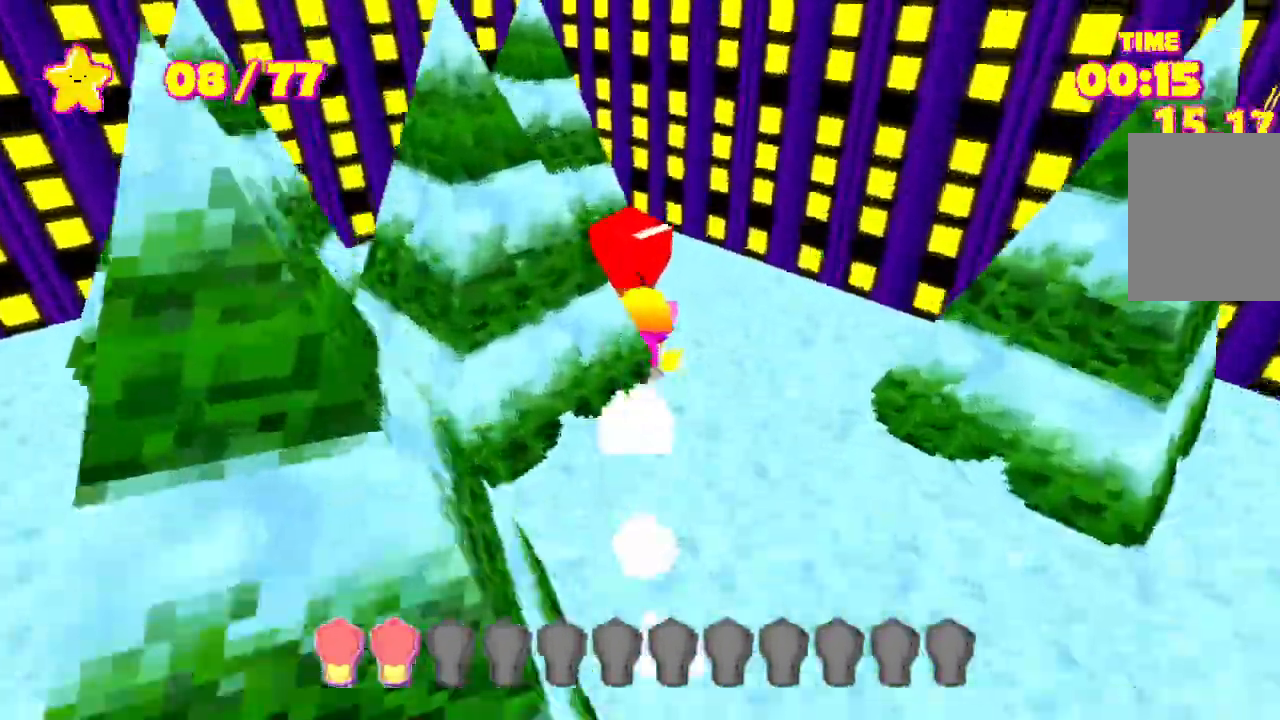
{"keys": ["a", "shift"], "events": [[133, "s", "down"], [133, "space", "down"], [133, "w", "up"], [367, "a", "down"], [433, "space", "up"], [467, "s", "up"]]}
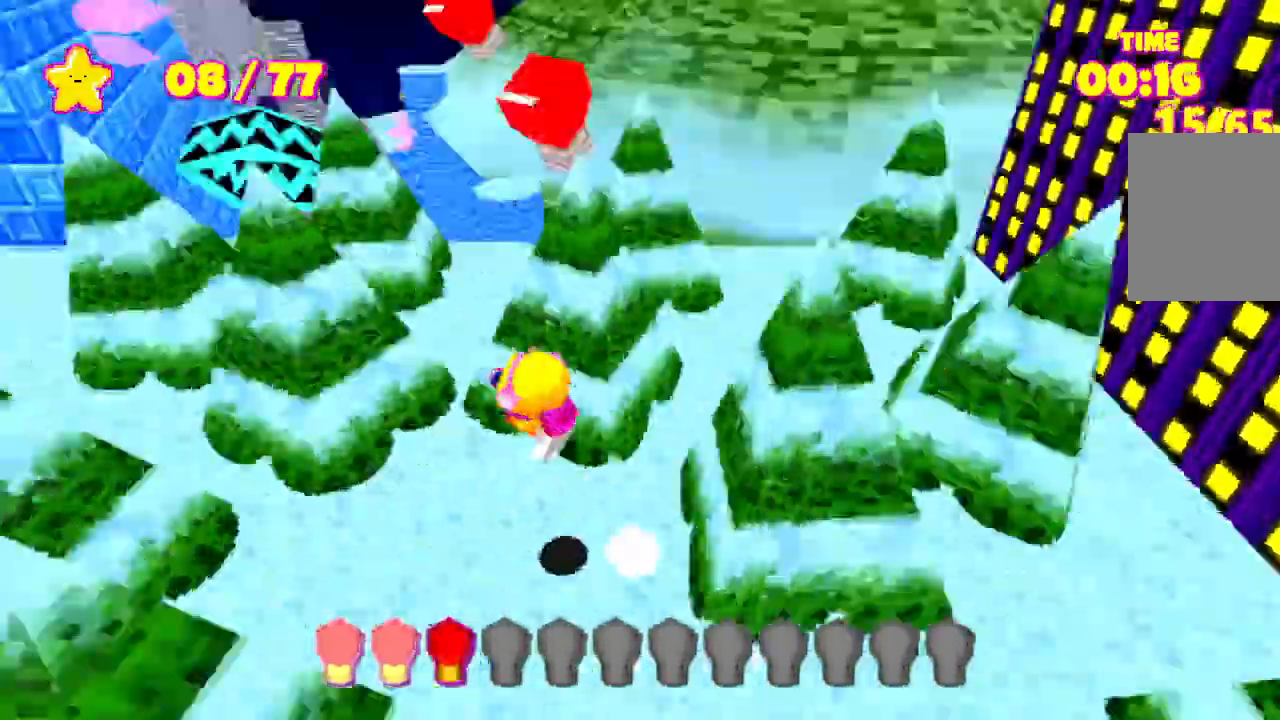
{"keys": ["shift", "w"], "events": [[33, "space", "down"], [33, "w", "down"], [67, "a", "up"], [200, "a", "down"], [200, "space", "up"], [300, "a", "up"]]}
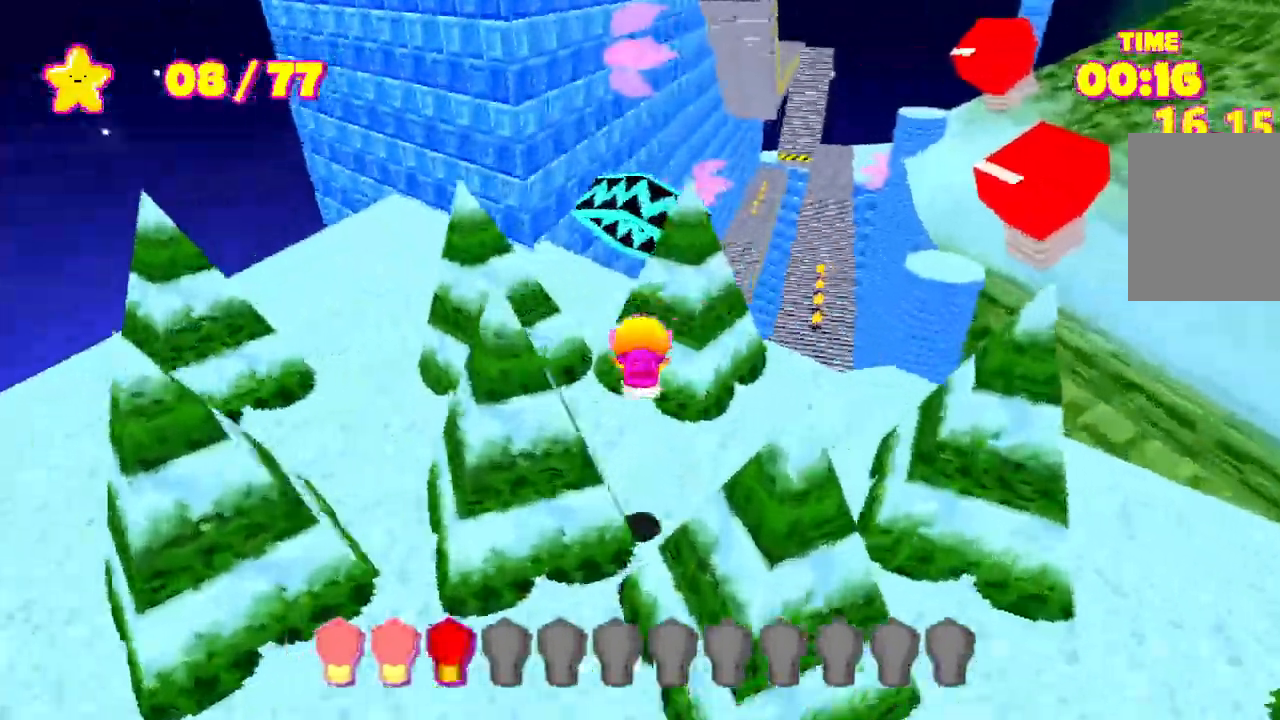
{"keys": ["shift", "w"], "events": [[33, "a", "down"], [133, "a", "up"]]}
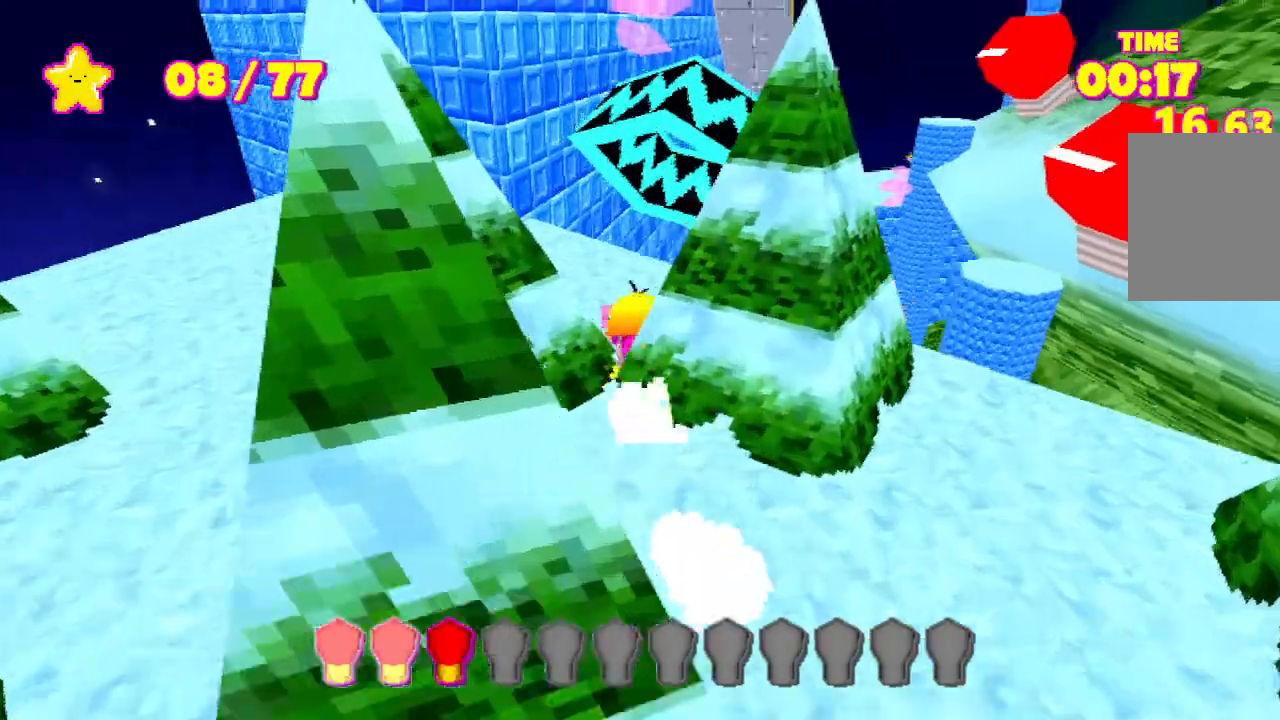
{"keys": ["shift", "space", "w"], "events": [[67, "space", "down"]]}
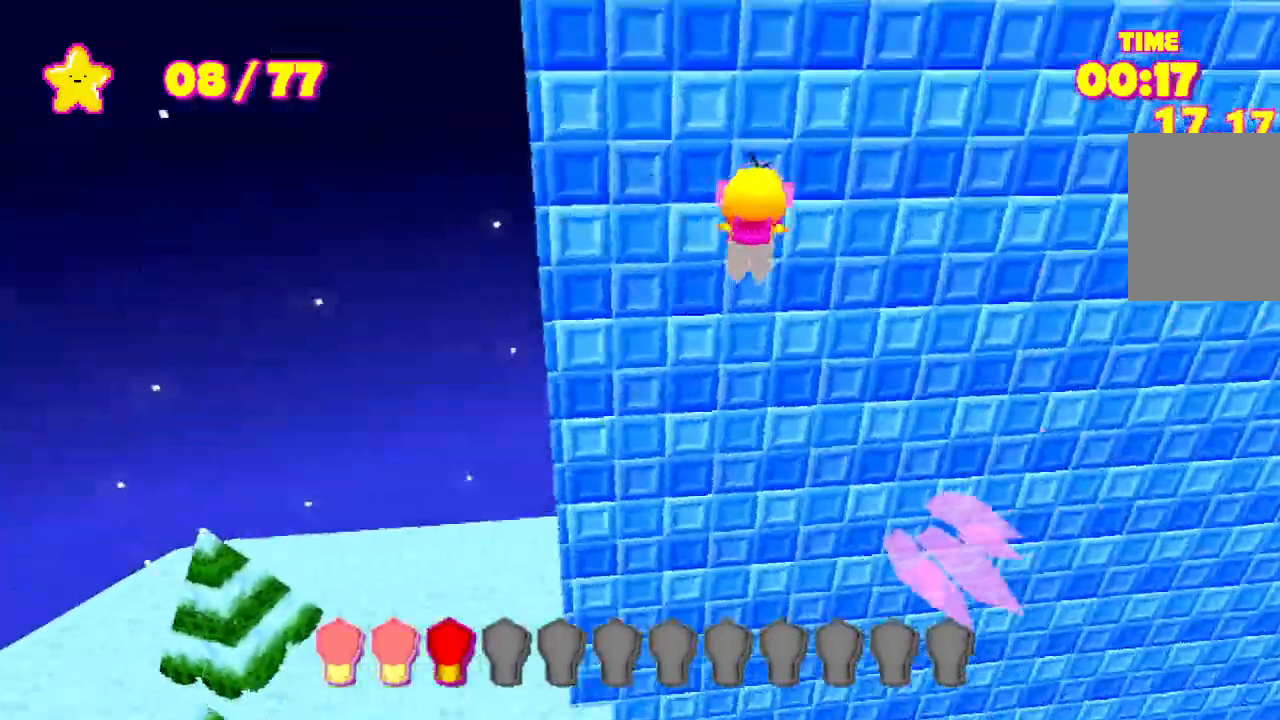
{"keys": ["shift", "space", "w"], "events": []}
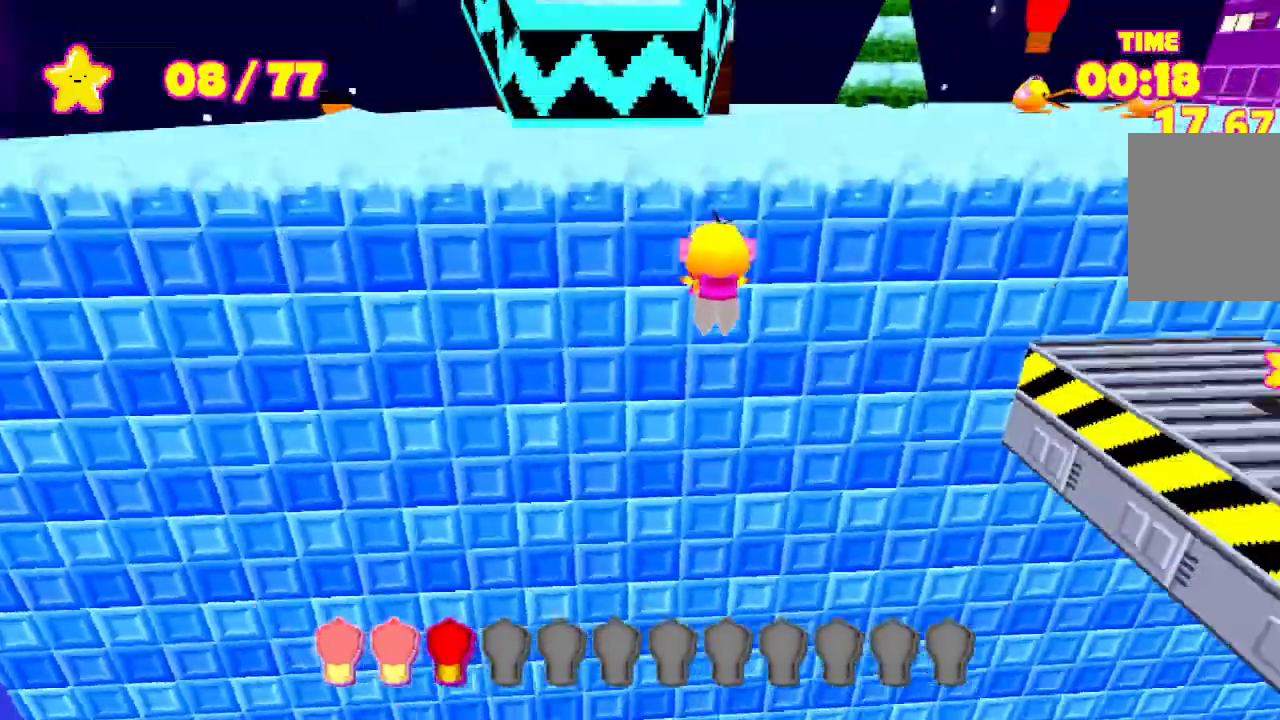
{"keys": ["shift", "w"], "events": [[33, "space", "up"]]}
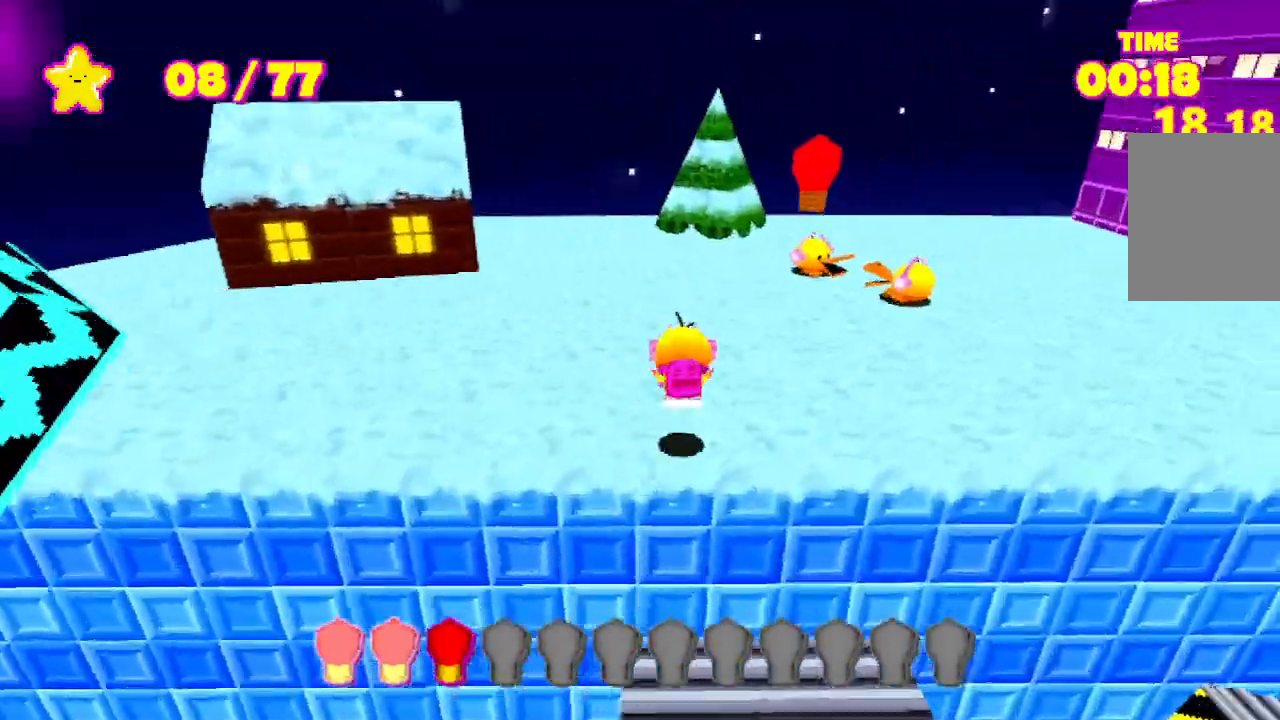
{"keys": ["shift", "w"], "events": [[133, "space", "down"], [200, "space", "up"]]}
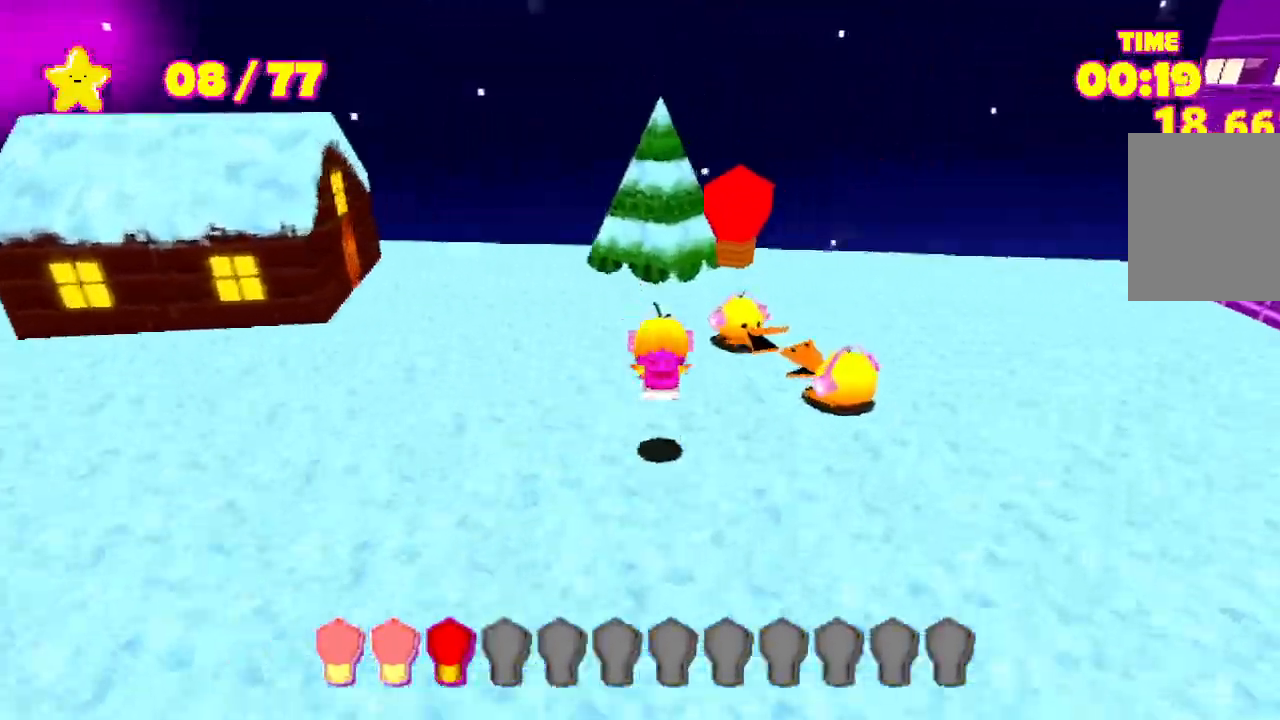
{"keys": ["a", "shift", "w"], "events": [[167, "space", "down"], [200, "space", "up"], [333, "a", "down"]]}
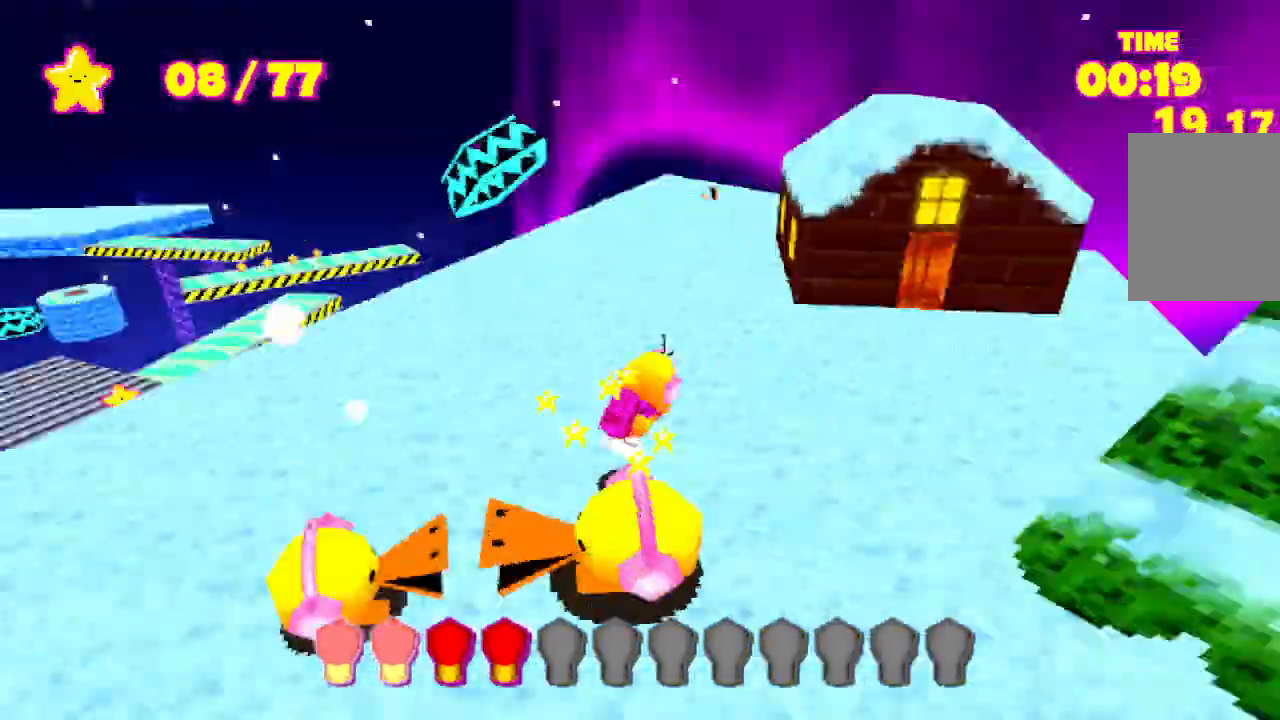
{"keys": ["shift", "w"], "events": [[33, "a", "up"], [67, "space", "down"], [167, "space", "up"]]}
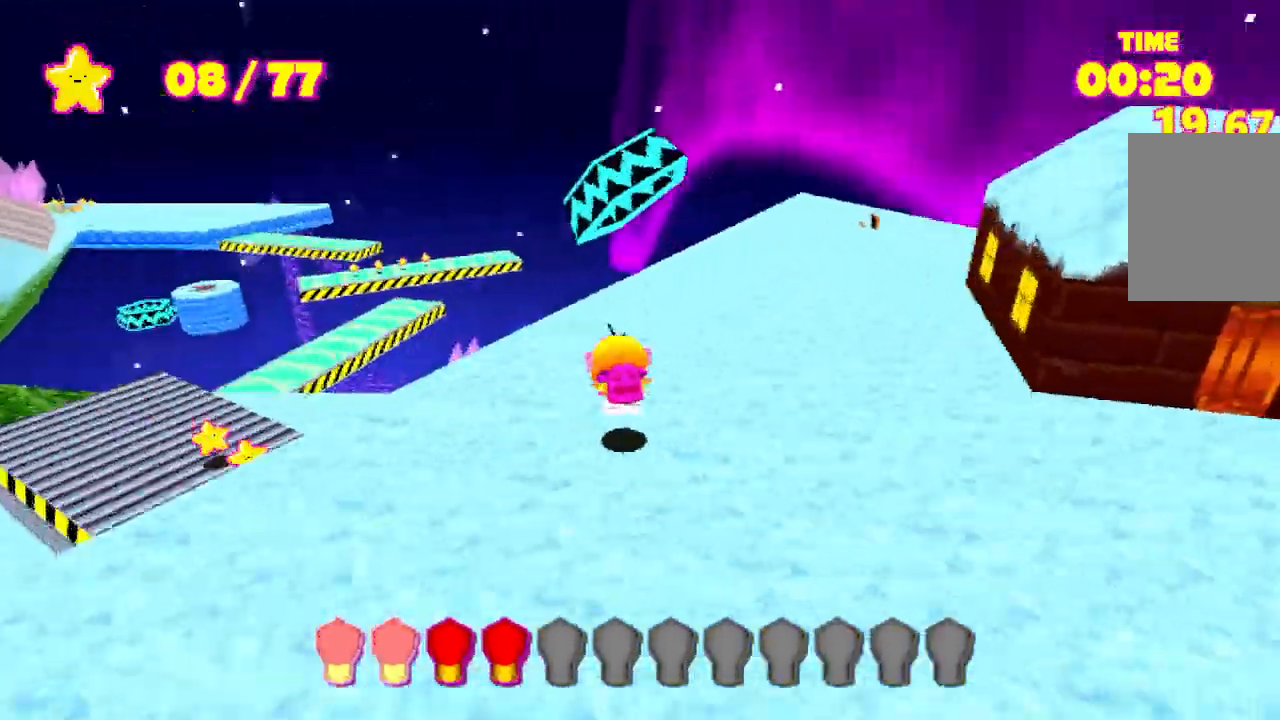
{"keys": ["shift", "w"], "events": [[133, "space", "down"], [200, "space", "up"]]}
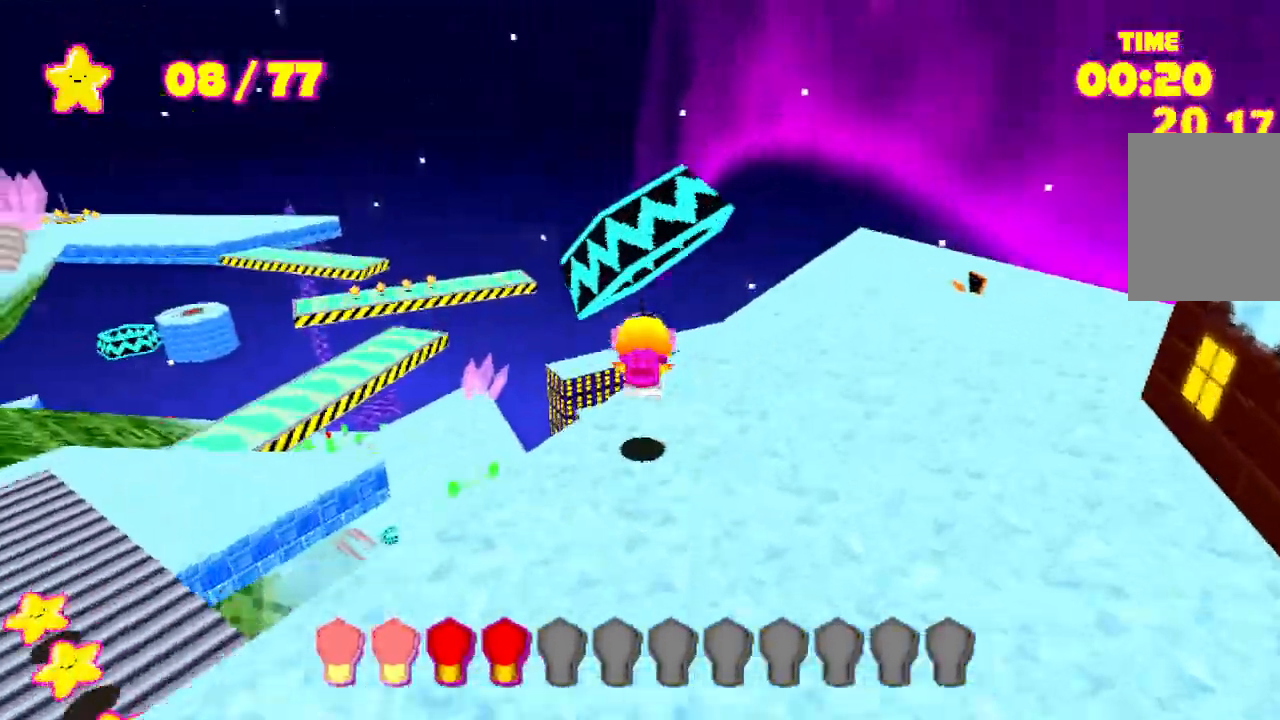
{"keys": ["shift", "space", "w"], "events": [[167, "space", "down"]]}
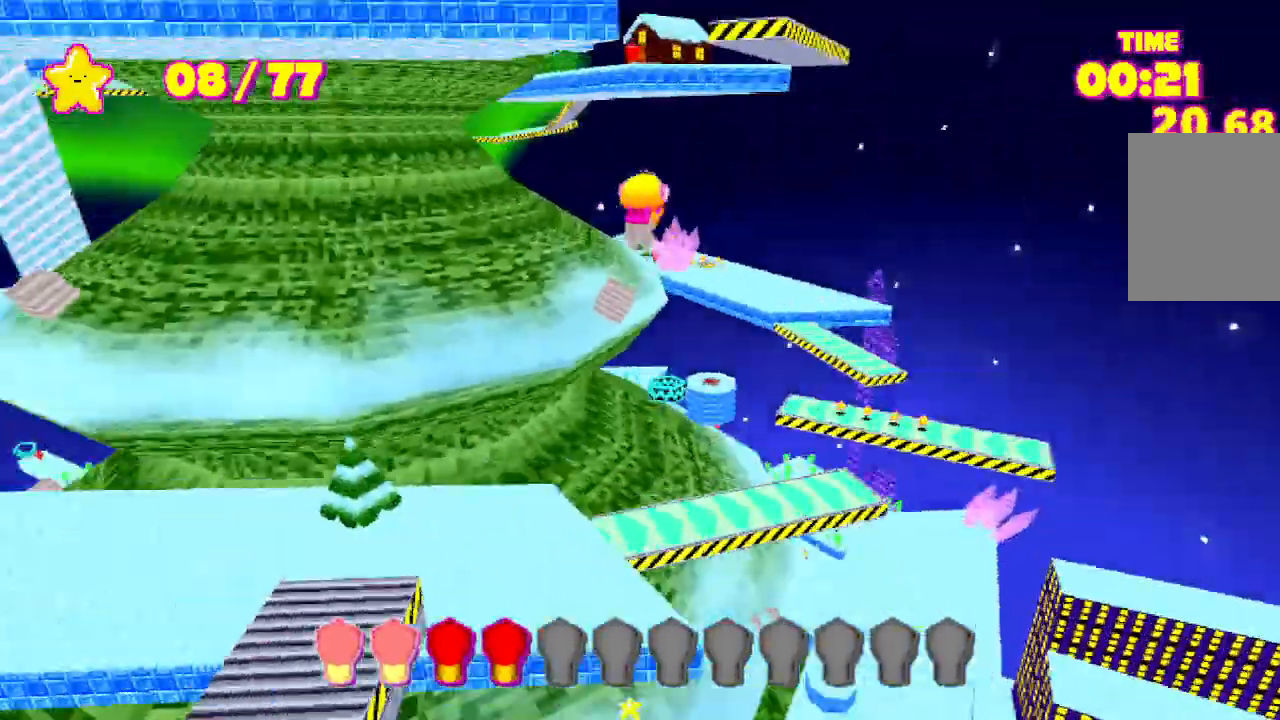
{"keys": ["shift", "space", "w"], "events": []}
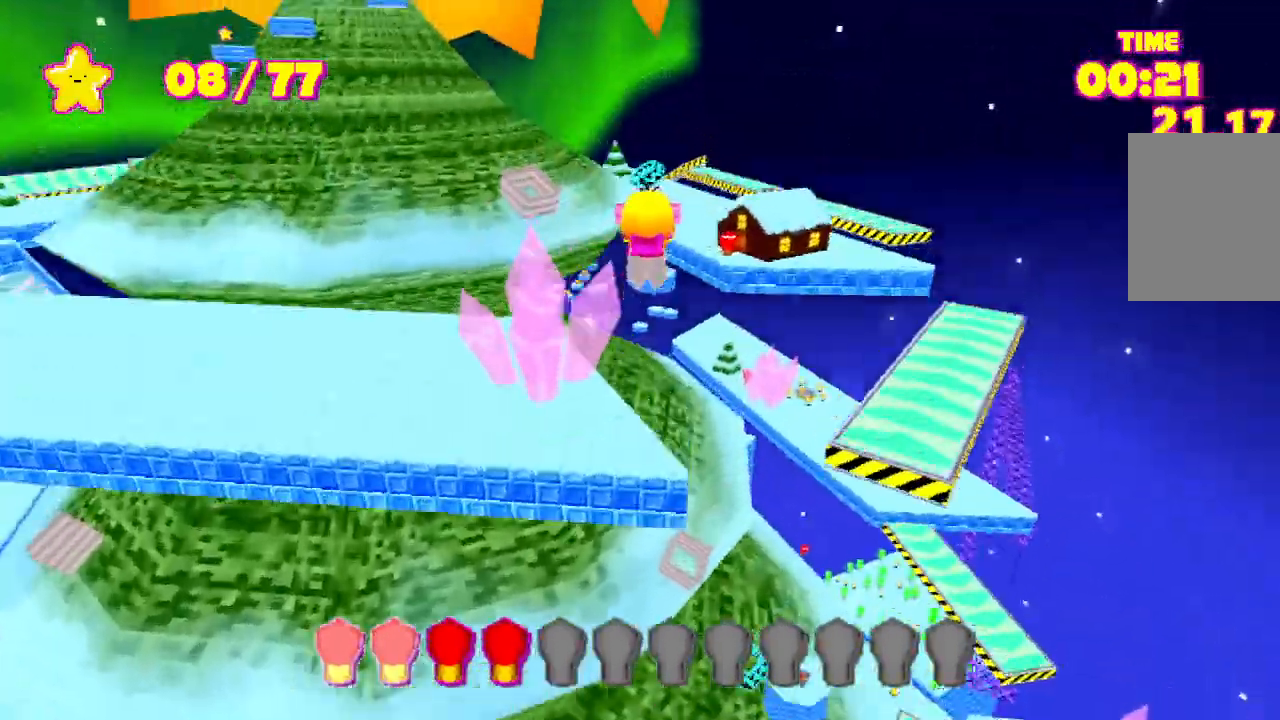
{"keys": ["shift", "w"], "events": [[200, "space", "up"]]}
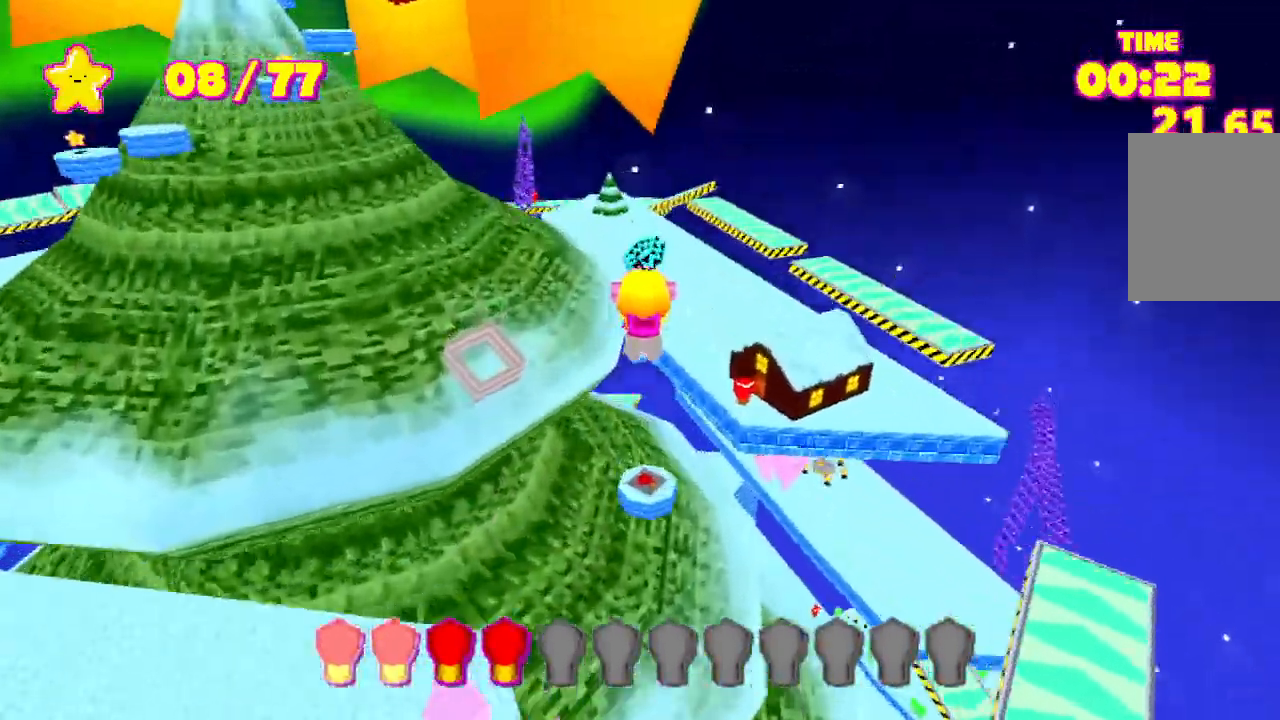
{"keys": ["shift", "w"], "events": []}
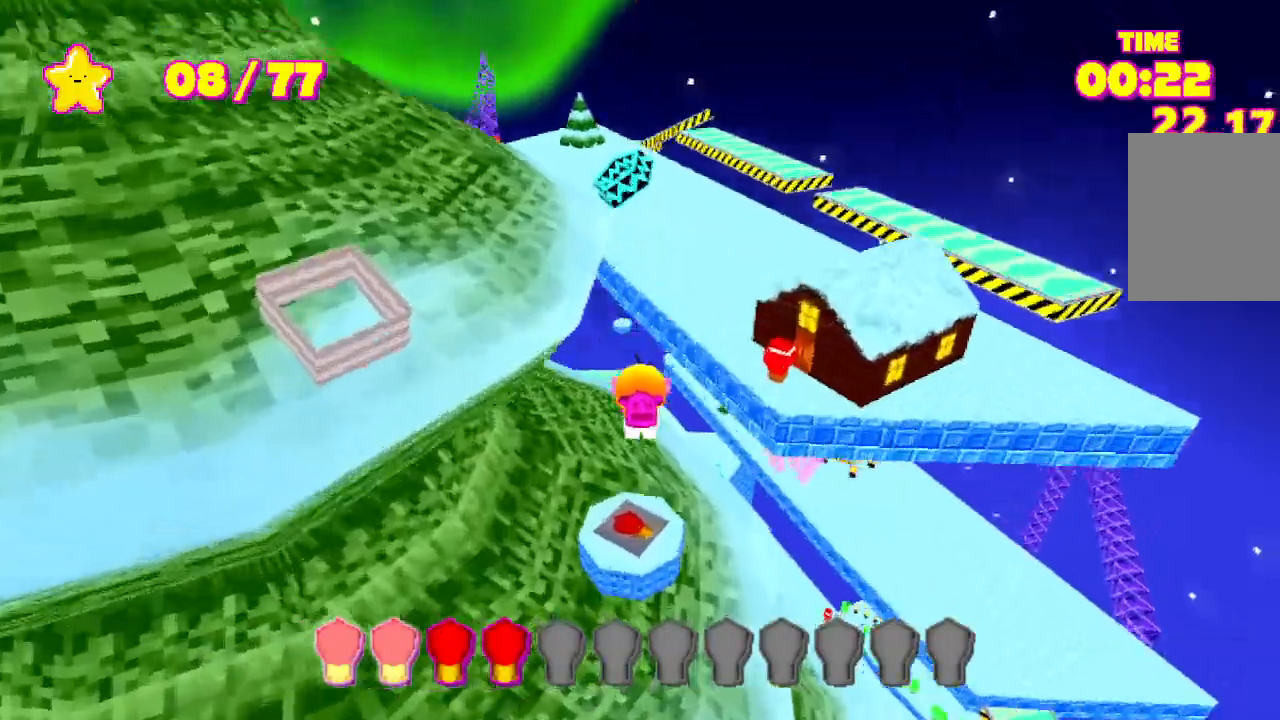
{"keys": ["shift", "w"], "events": [[200, "space", "down"], [500, "space", "up"]]}
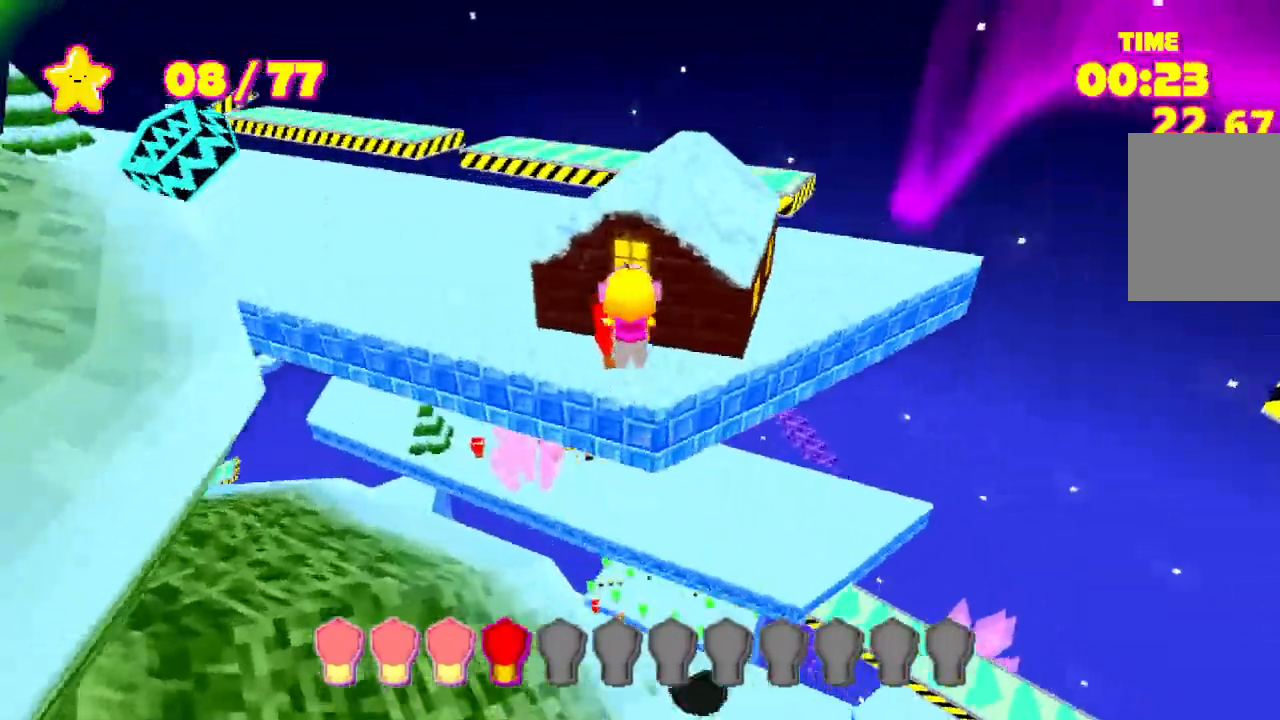
{"keys": ["shift", "space", "w"], "events": [[467, "space", "down"]]}
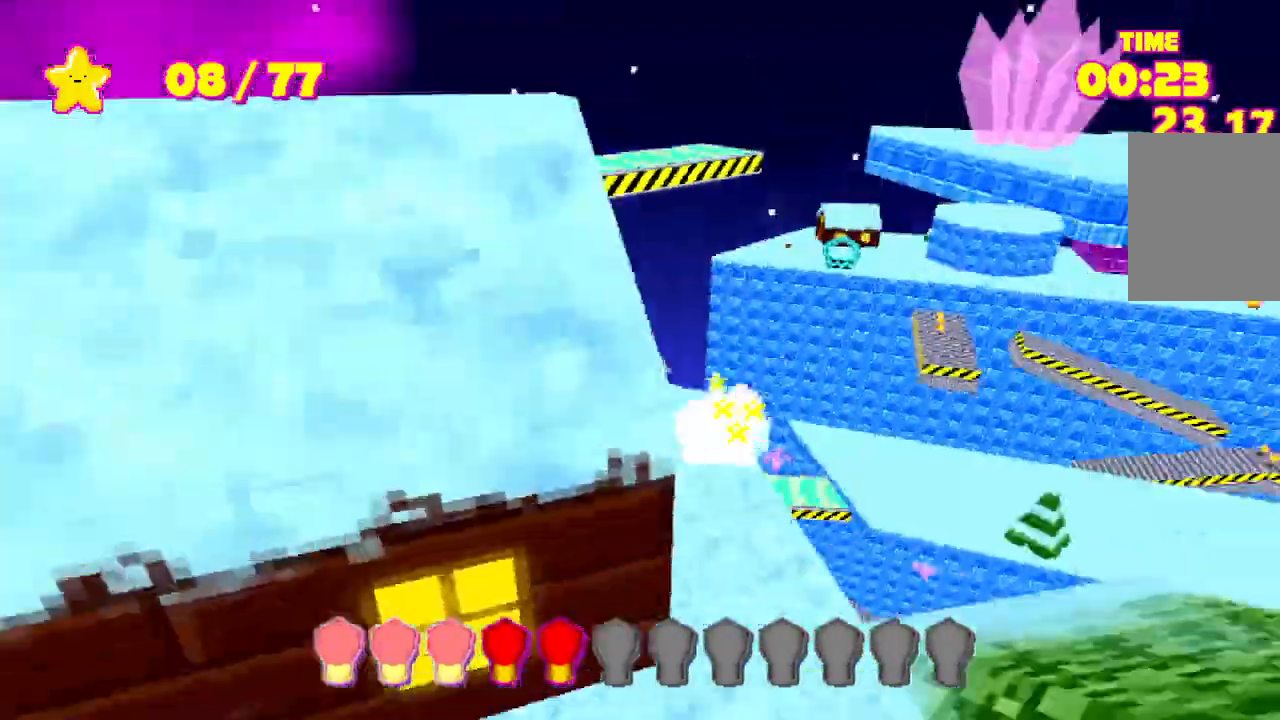
{"keys": ["shift", "space", "w"], "events": []}
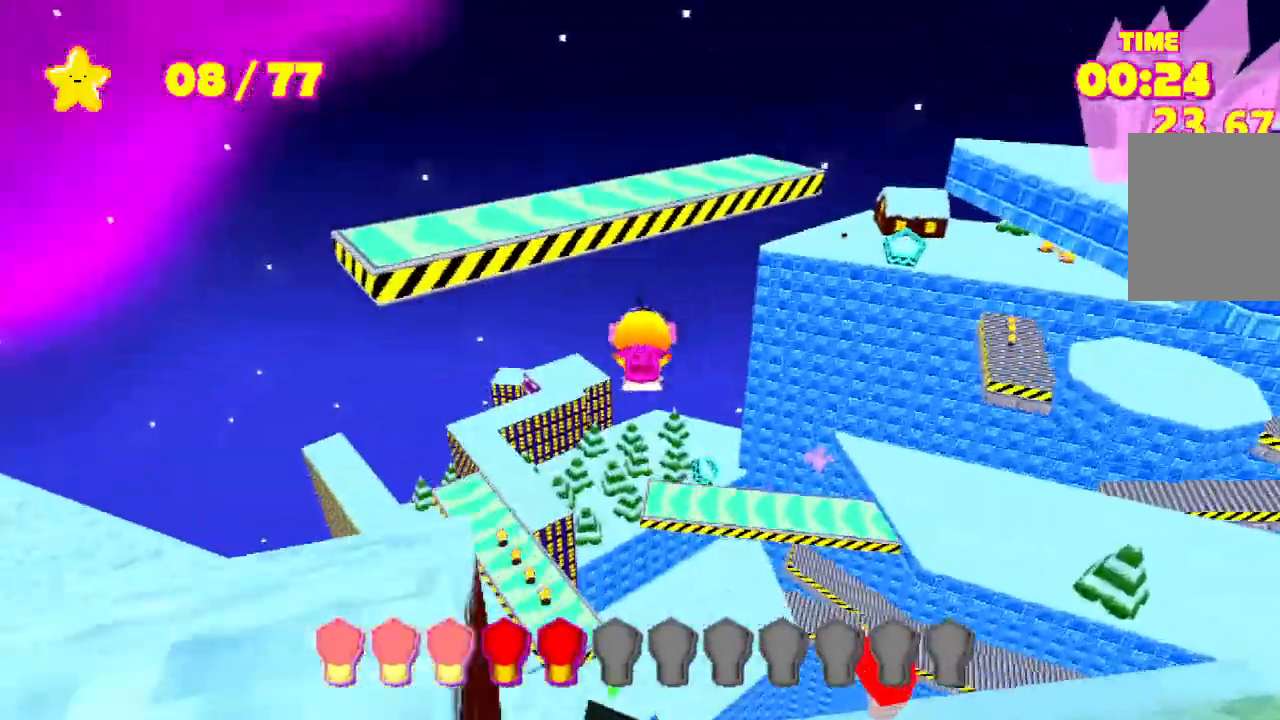
{"keys": ["shift", "w"], "events": [[267, "space", "up"]]}